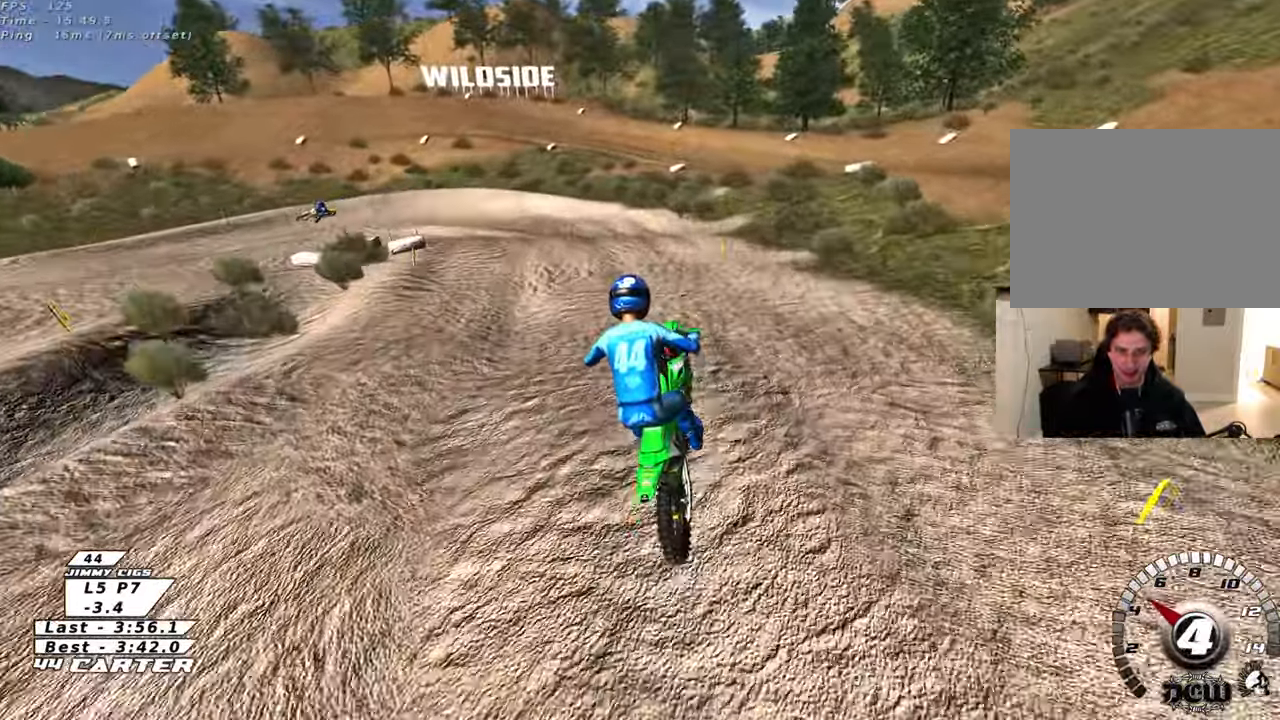
Gameplay with a controller (Xbox layout); each line is a JSON object with the inputs held at the frame after it. "events" lists button and stick changes between this image and that frame as [ms after this image, input, new state], when the widget could be followed in between.
{"buttons": [], "left_stick": "center", "right_stick": "center", "events": [[67, "R2", "down"], [133, "X", "down"], [200, "left_stick", "center"], [217, "X", "up"], [317, "X", "down"], [367, "R2", "up"], [383, "X", "up"]]}
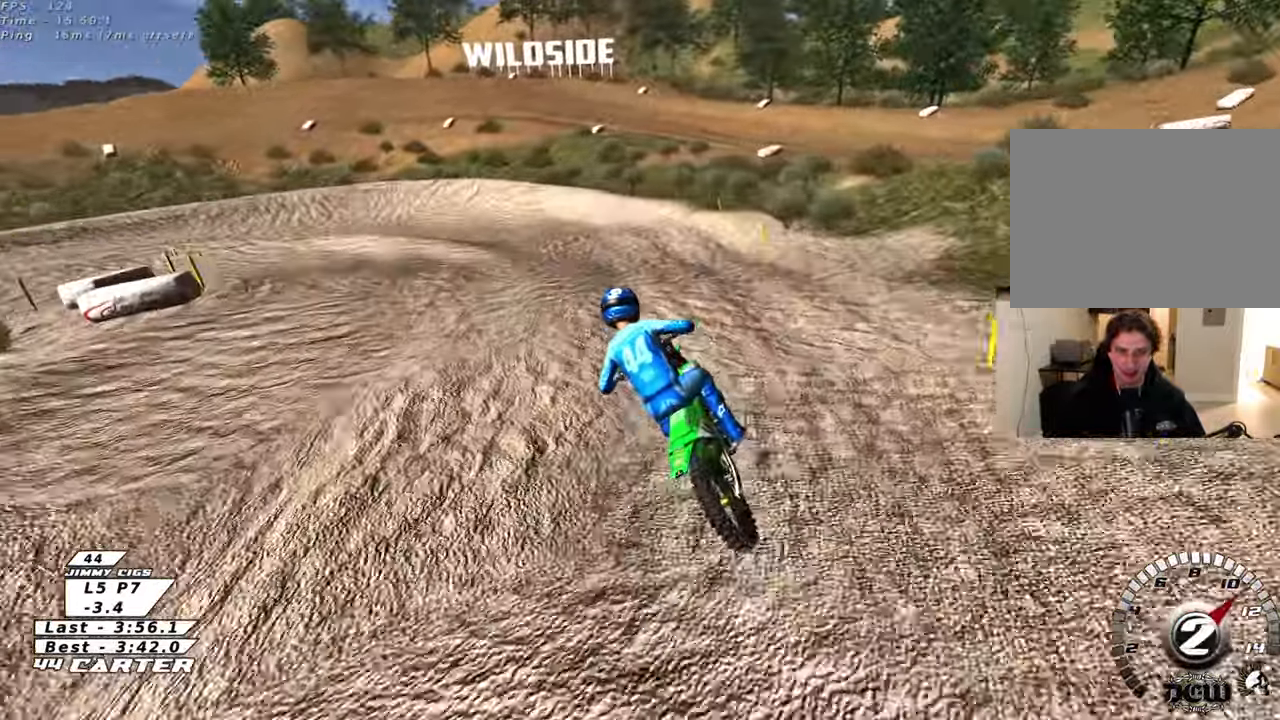
{"buttons": ["X"], "left_stick": "center", "right_stick": "center", "events": [[33, "R2", "down"], [50, "left_stick", "down"], [200, "left_stick", "center"], [383, "R2", "up"], [433, "X", "down"]]}
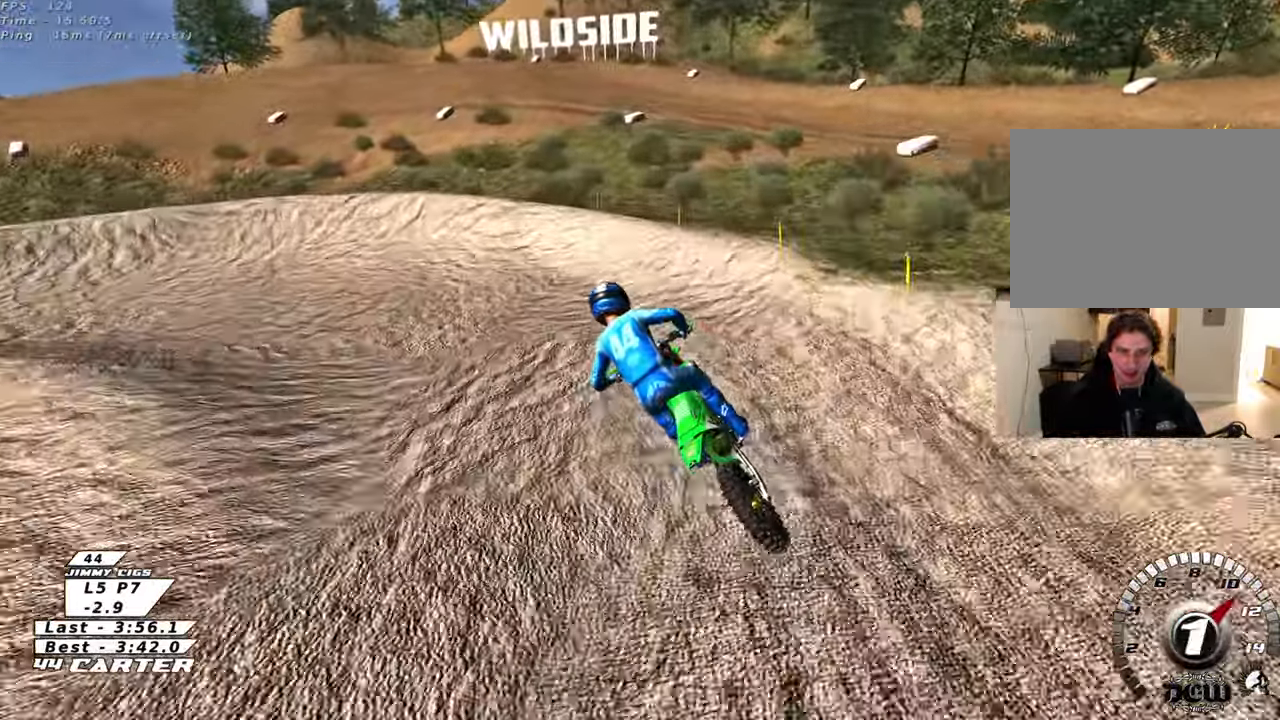
{"buttons": ["L2"], "left_stick": "up-left", "right_stick": "left", "events": [[17, "L2", "down"], [17, "X", "up"], [83, "left_stick", "down-left"], [300, "left_stick", "left"], [317, "right_stick", "left"], [467, "left_stick", "up-left"]]}
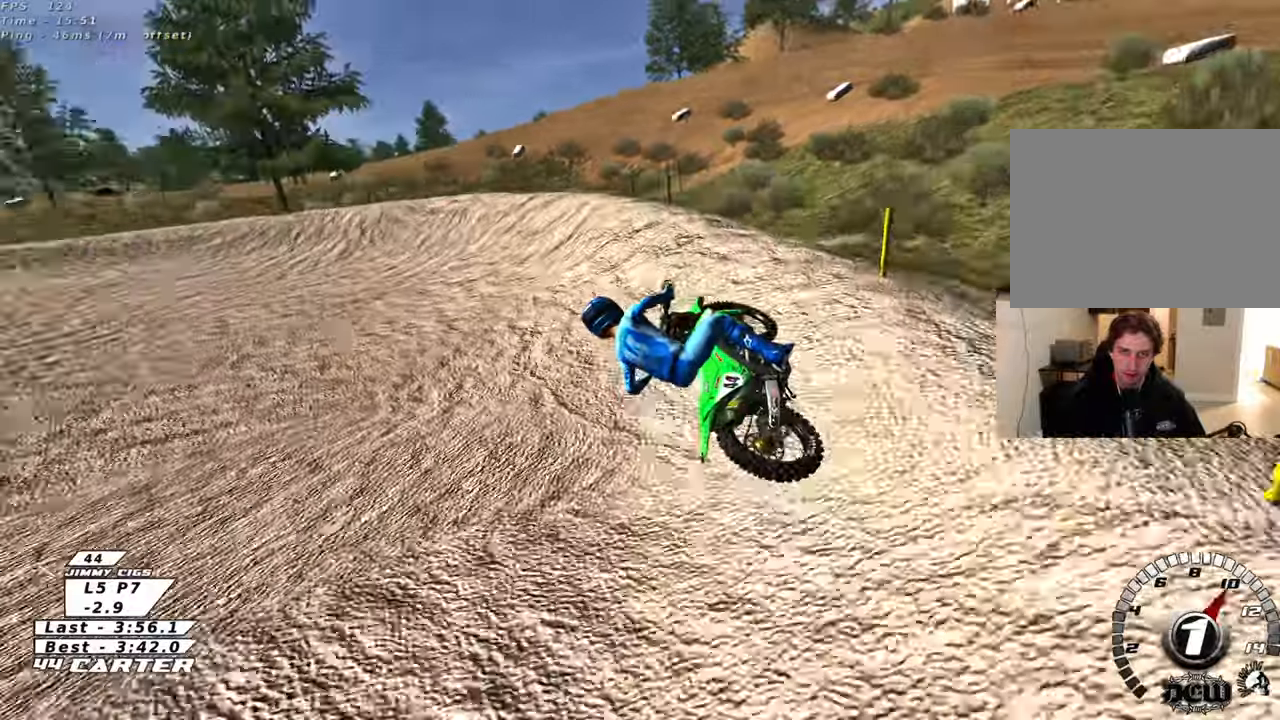
{"buttons": ["R2", "R3"], "left_stick": "center", "right_stick": "down-left", "events": [[117, "right_stick", "down-left"], [167, "left_stick", "up"], [233, "L2", "up"], [250, "R3", "down"], [283, "R2", "down"], [300, "left_stick", "center"]]}
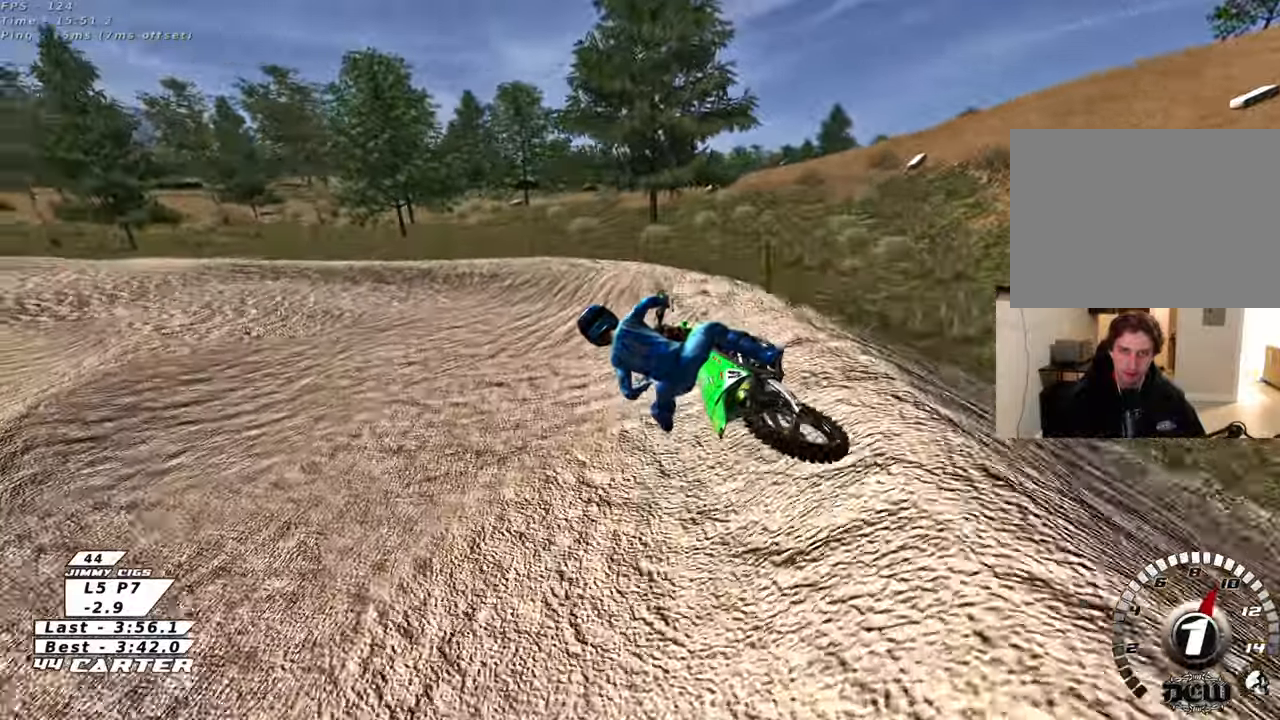
{"buttons": ["R2", "R3"], "left_stick": "center", "right_stick": "down-left"}
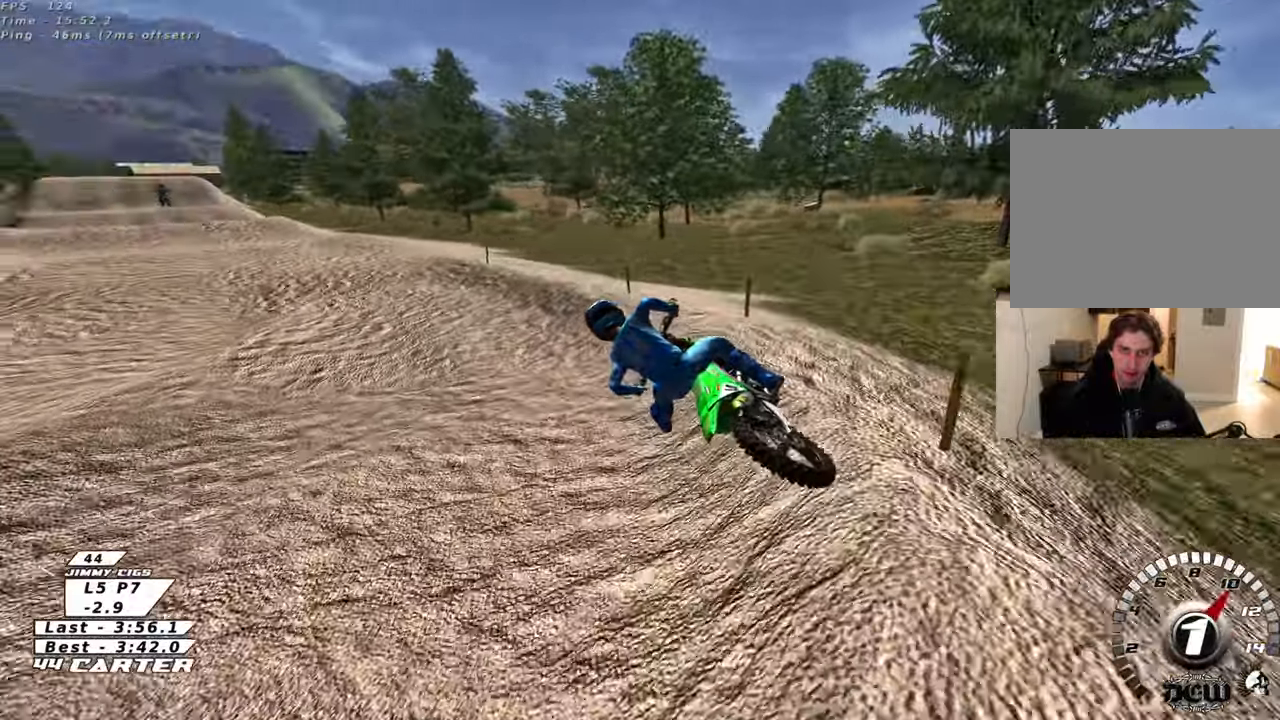
{"buttons": ["A", "R2"], "left_stick": "center", "right_stick": "center", "events": [[133, "R3", "up"], [217, "left_stick", "right"], [233, "right_stick", "center"], [333, "left_stick", "center"], [367, "A", "down"]]}
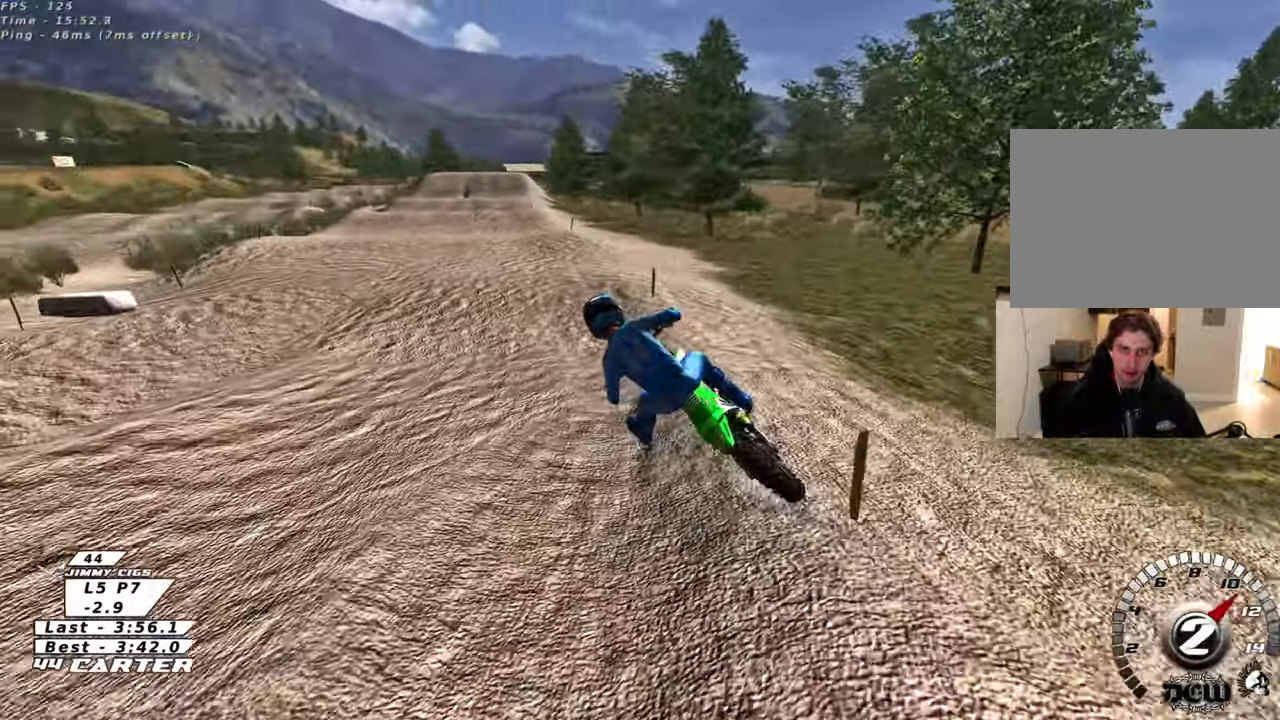
{"buttons": ["R2"], "left_stick": "down-right", "right_stick": "center", "events": [[17, "A", "up"], [117, "A", "down"], [233, "A", "up"], [283, "left_stick", "right"], [333, "left_stick", "down-right"]]}
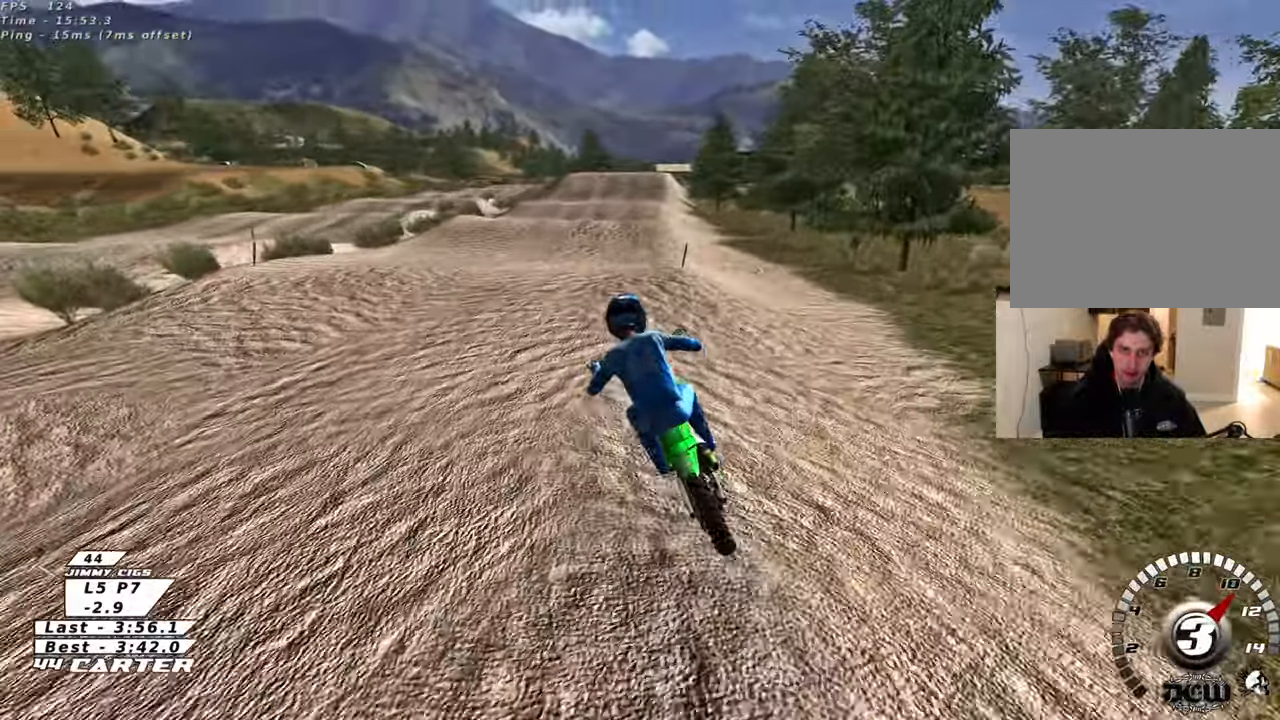
{"buttons": ["A", "R2"], "left_stick": "up-right", "right_stick": "center", "events": [[33, "left_stick", "up-right"], [183, "left_stick", "up"], [383, "left_stick", "down-right"], [433, "A", "down"], [467, "left_stick", "up-right"]]}
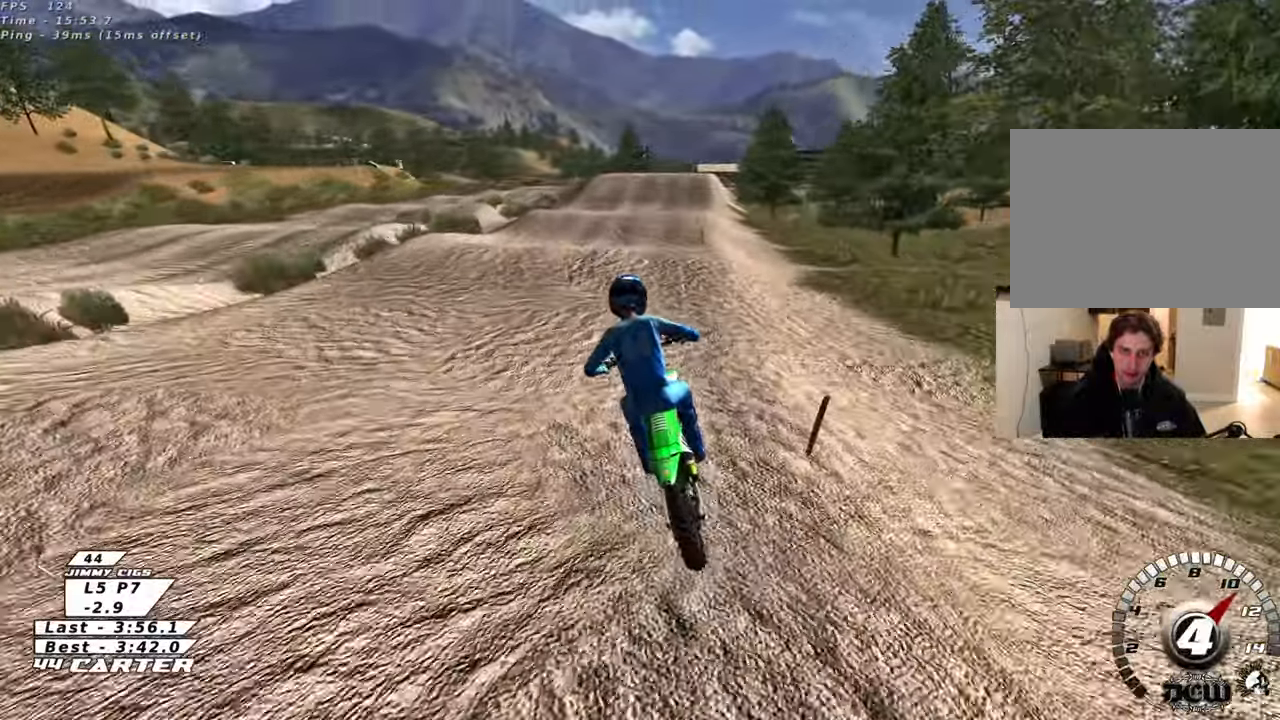
{"buttons": ["R2"], "left_stick": "down", "right_stick": "center", "events": [[67, "A", "up"], [267, "left_stick", "up"], [483, "left_stick", "down"]]}
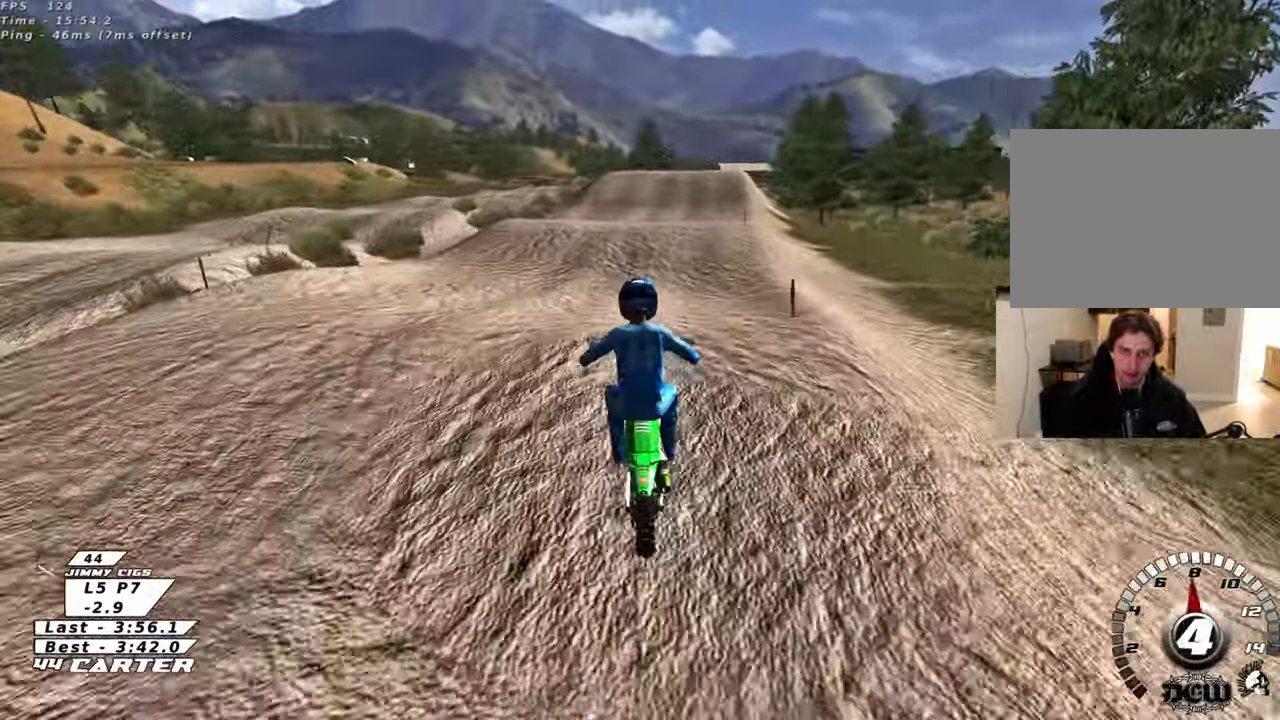
{"buttons": ["R2"], "left_stick": "up-left", "right_stick": "center", "events": [[67, "A", "down"], [83, "left_stick", "up-right"], [183, "A", "up"], [333, "X", "down"], [333, "left_stick", "up"], [450, "X", "up"], [467, "left_stick", "up-left"]]}
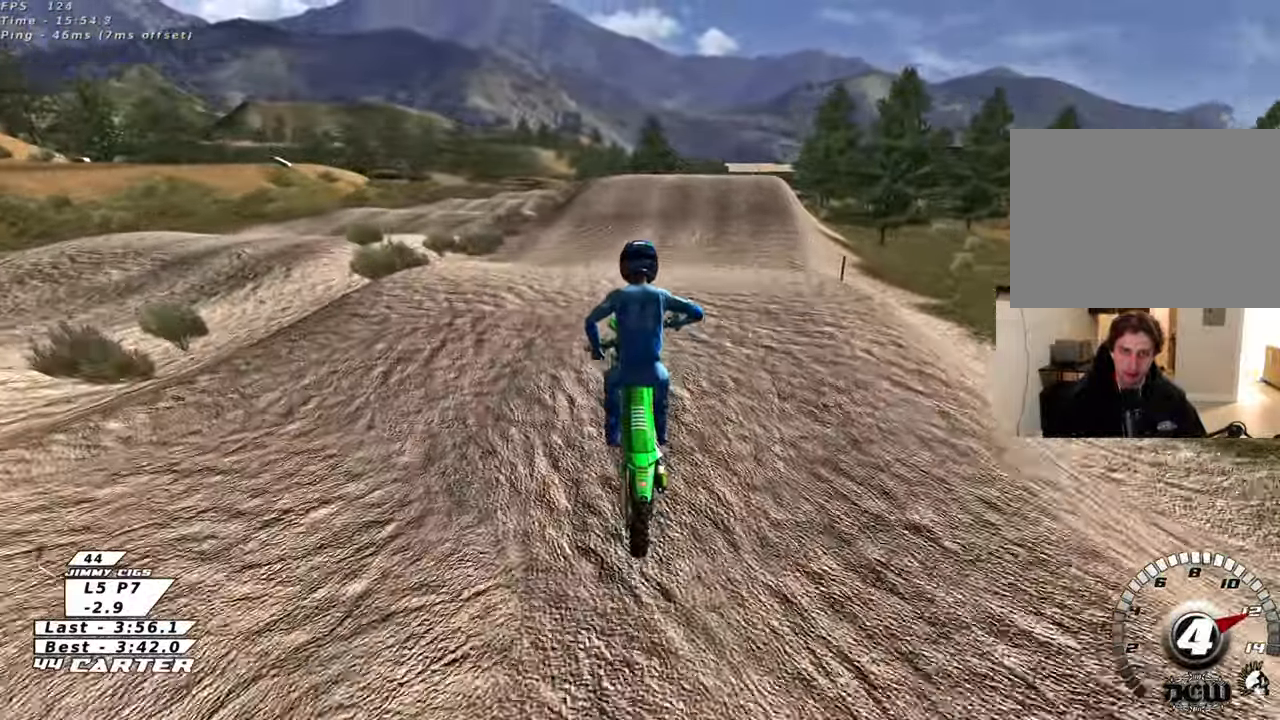
{"buttons": ["R2"], "left_stick": "up", "right_stick": "center", "events": [[183, "left_stick", "down"], [317, "A", "down"], [433, "A", "up"], [433, "left_stick", "up-right"], [483, "left_stick", "up"]]}
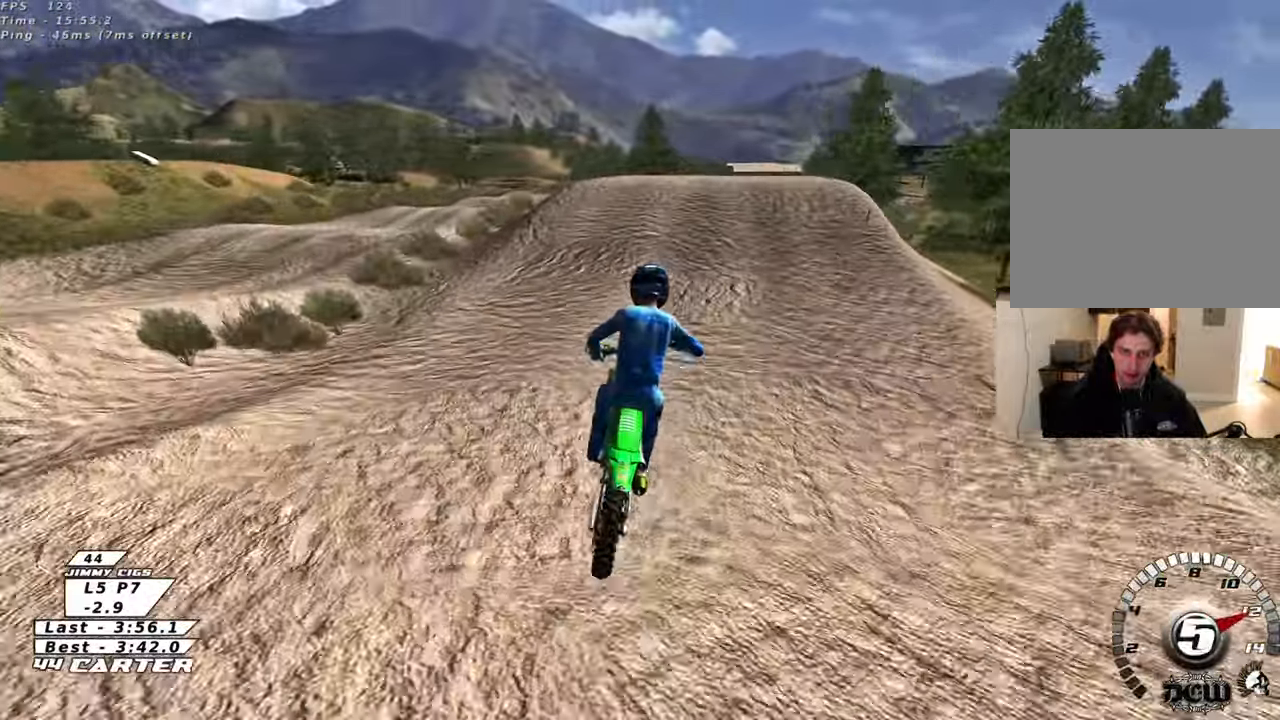
{"buttons": ["A", "R2"], "left_stick": "right", "right_stick": "center", "events": [[350, "left_stick", "center"], [467, "left_stick", "right"], [483, "A", "down"]]}
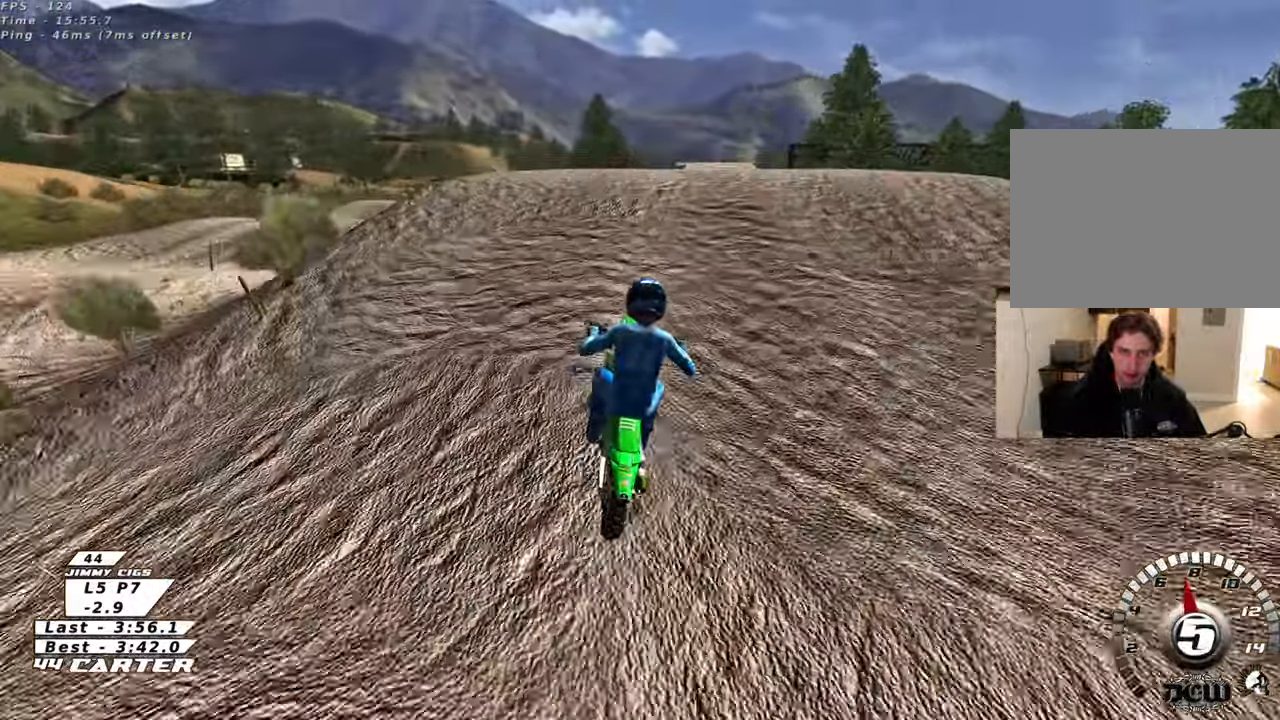
{"buttons": [], "left_stick": "down-left", "right_stick": "center", "events": [[17, "left_stick", "up-right"], [83, "A", "up"], [117, "left_stick", "center"], [167, "A", "down"], [250, "A", "up"], [267, "R2", "up"], [283, "left_stick", "down-left"]]}
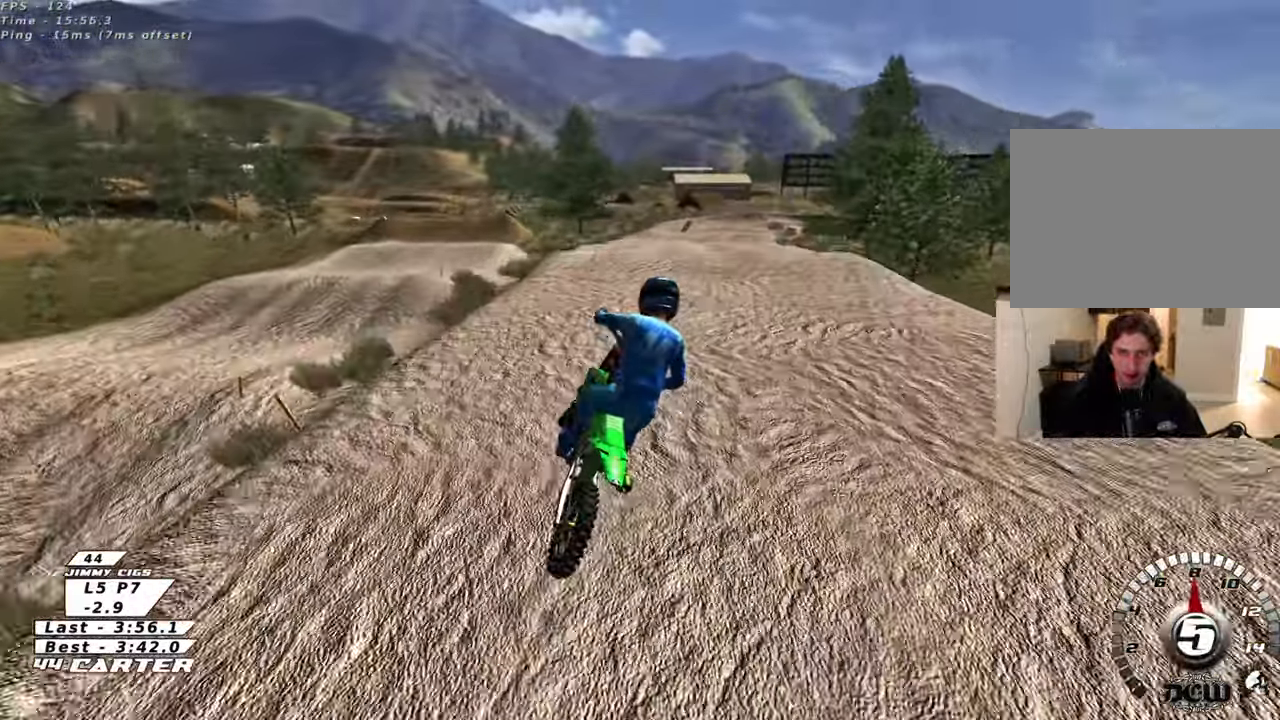
{"buttons": ["A", "R2"], "left_stick": "up", "right_stick": "center", "events": [[17, "R2", "down"], [33, "left_stick", "down-right"], [83, "A", "down"], [167, "left_stick", "right"], [183, "A", "up"], [267, "A", "down"], [333, "left_stick", "up"], [383, "A", "up"], [467, "A", "down"]]}
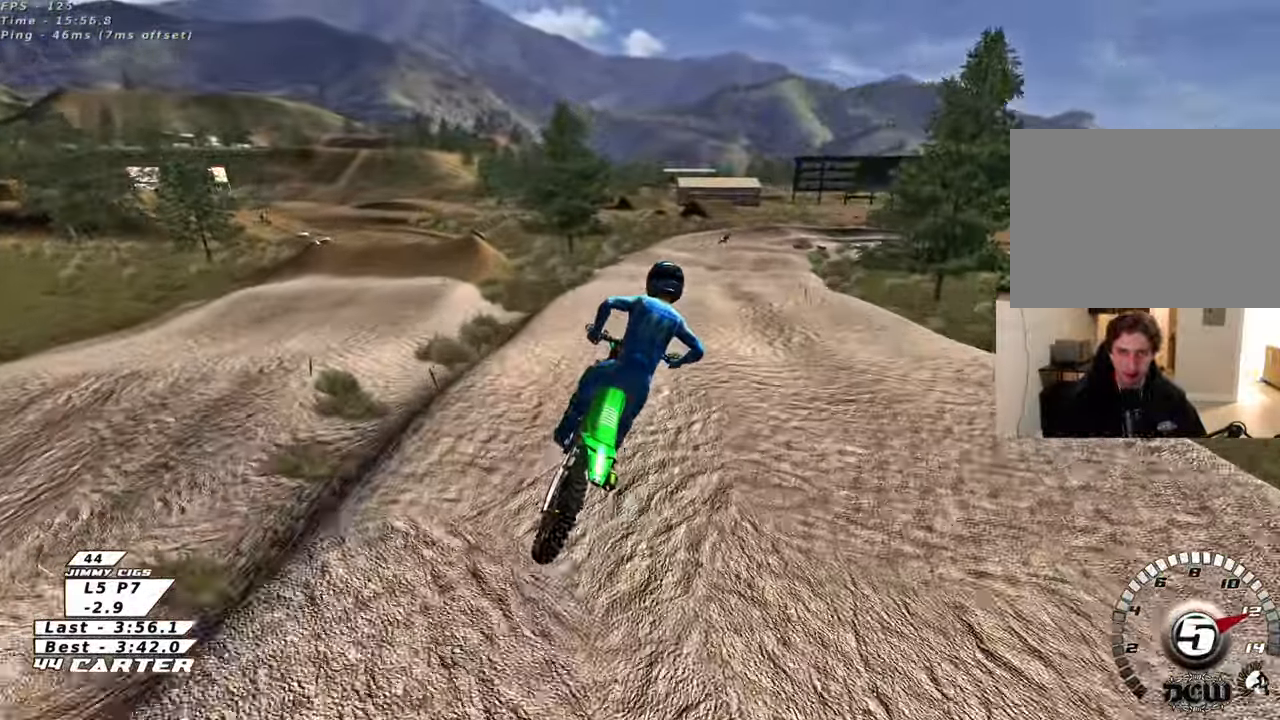
{"buttons": ["A", "R2"], "left_stick": "up", "right_stick": "center", "events": [[83, "A", "up"], [150, "A", "down"], [283, "A", "up"], [367, "A", "down"]]}
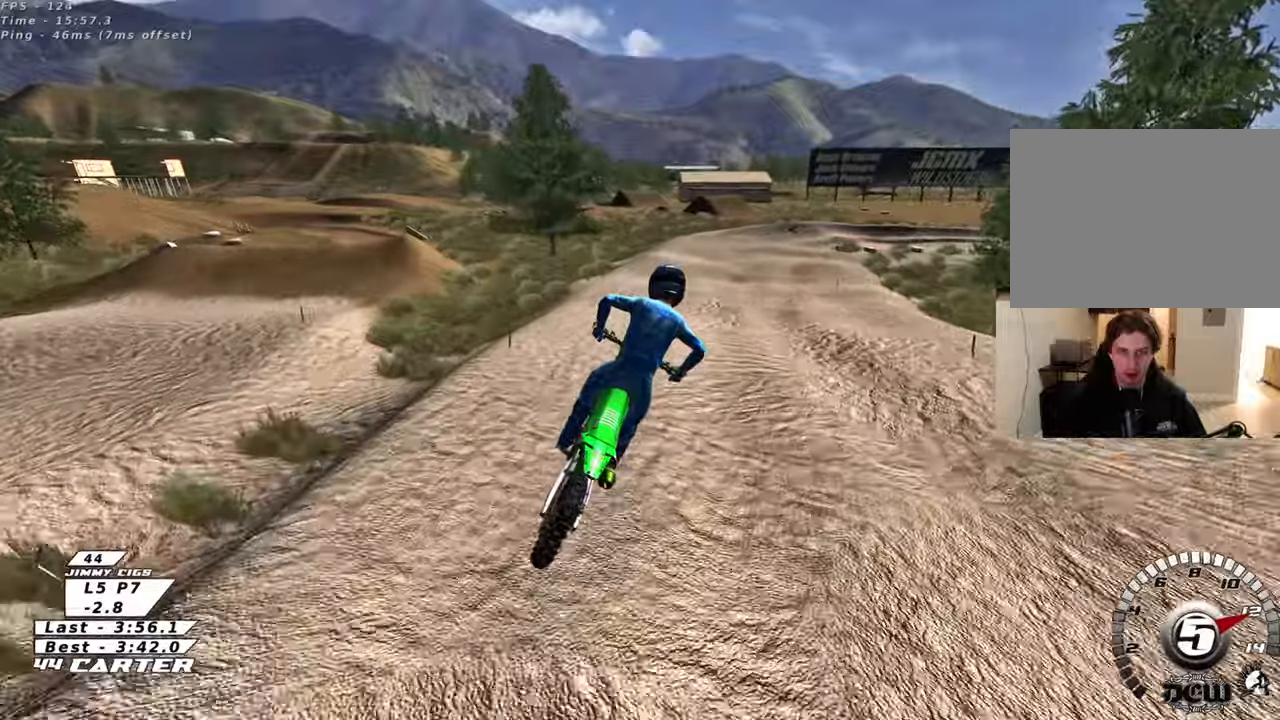
{"buttons": ["X", "R2"], "left_stick": "up", "right_stick": "center", "events": [[33, "A", "up"], [217, "left_stick", "center"], [283, "left_stick", "down"], [367, "left_stick", "center"], [417, "X", "down"], [450, "left_stick", "up"]]}
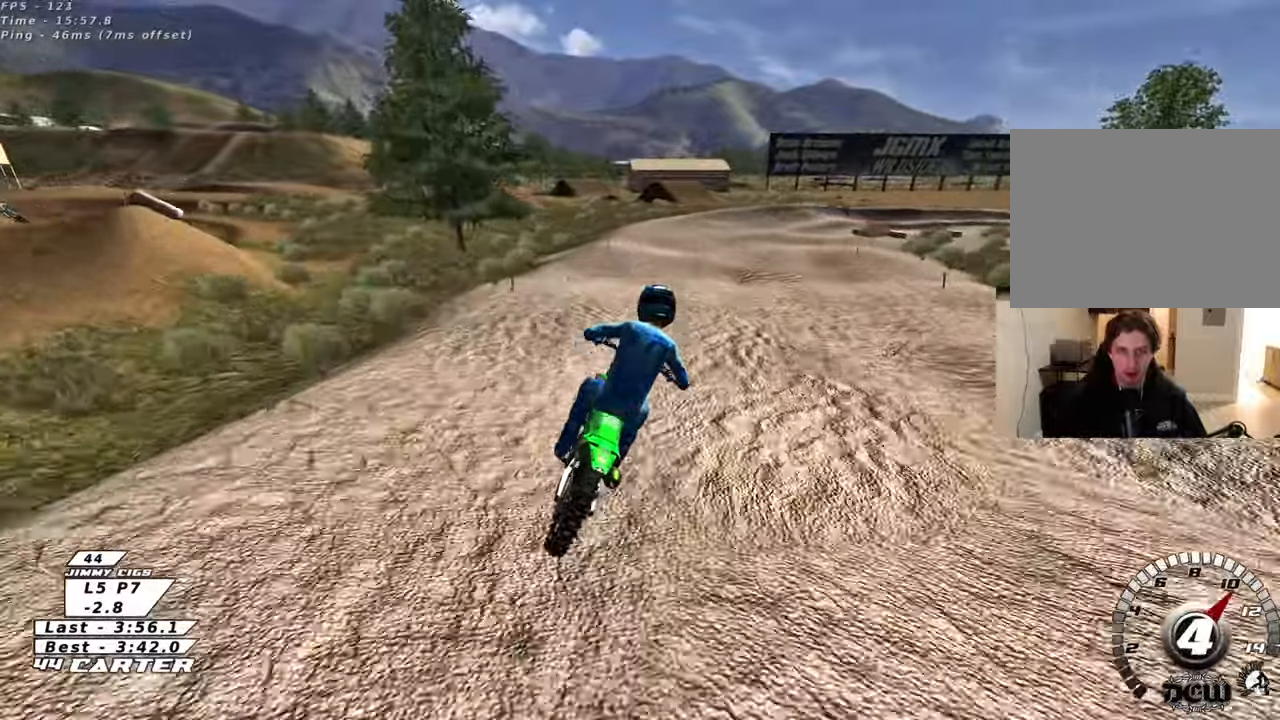
{"buttons": [], "left_stick": "center", "right_stick": "center", "events": [[17, "X", "up"], [100, "X", "down"], [117, "left_stick", "center"], [167, "L2", "down"], [183, "R2", "up"], [200, "X", "up"], [233, "left_stick", "down"], [350, "L2", "up"], [433, "left_stick", "center"]]}
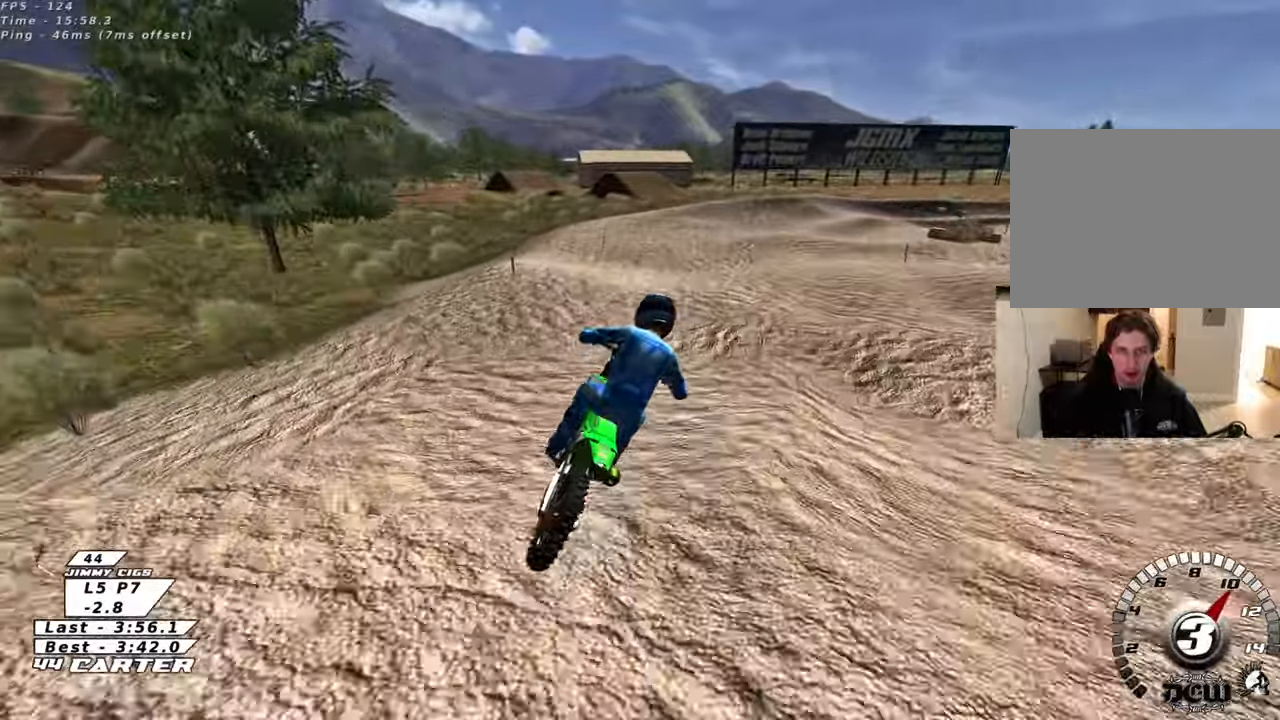
{"buttons": ["X", "R2"], "left_stick": "center", "right_stick": "center", "events": [[50, "L2", "down"], [183, "left_stick", "down"], [283, "L2", "up"], [300, "X", "down"], [350, "R2", "down"], [367, "left_stick", "center"], [400, "X", "up"], [500, "X", "down"]]}
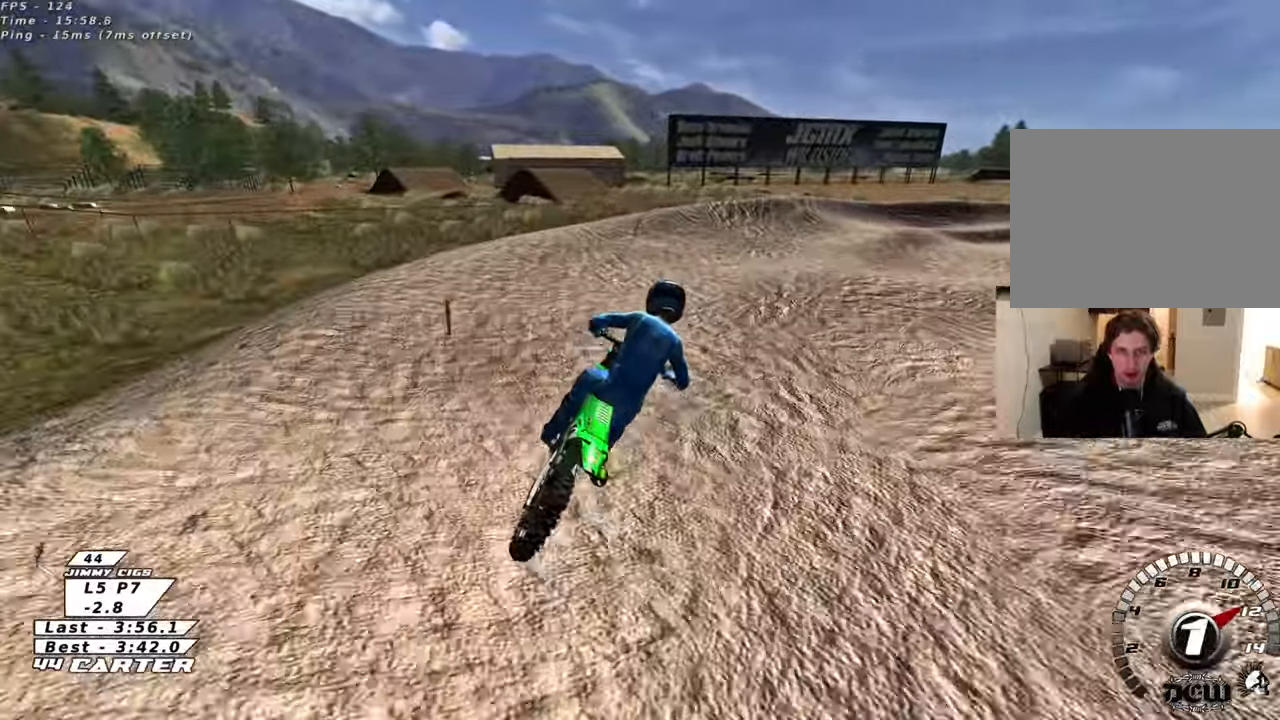
{"buttons": ["L2"], "left_stick": "up-right", "right_stick": "center", "events": [[100, "X", "up"], [183, "X", "down"], [267, "L2", "down"], [267, "X", "up"], [333, "left_stick", "up-right"], [417, "R2", "up"]]}
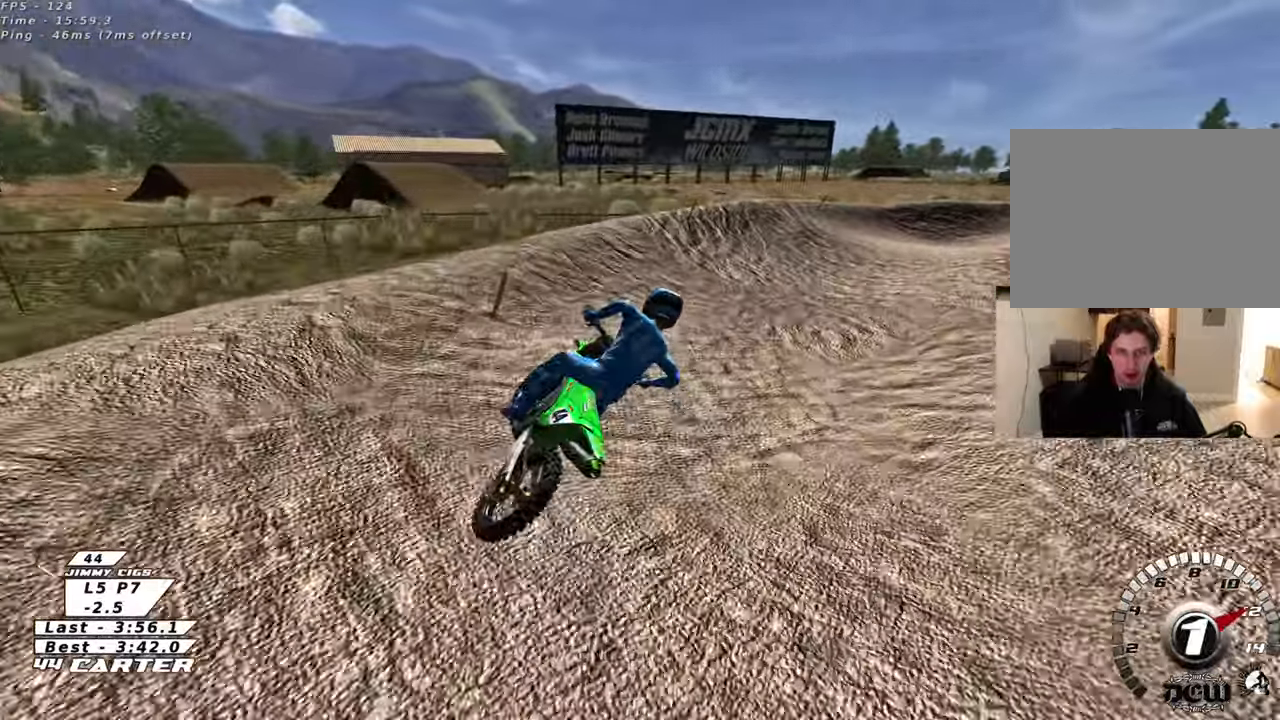
{"buttons": ["R2"], "left_stick": "up", "right_stick": "center", "events": [[167, "R2", "down"], [250, "left_stick", "up"], [317, "L2", "up"], [317, "R2", "up"], [383, "R2", "down"]]}
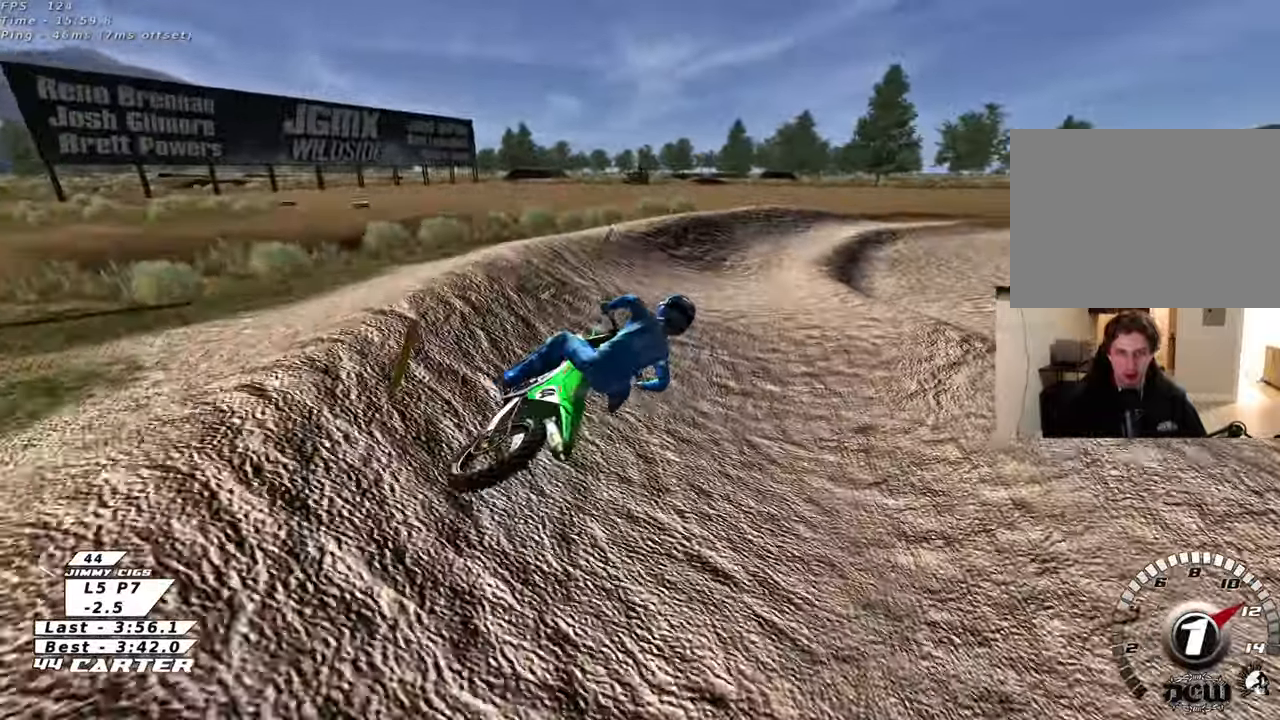
{"buttons": ["R2"], "left_stick": "up", "right_stick": "center", "events": [[133, "A", "down"], [267, "A", "up"], [350, "A", "down"], [483, "A", "up"]]}
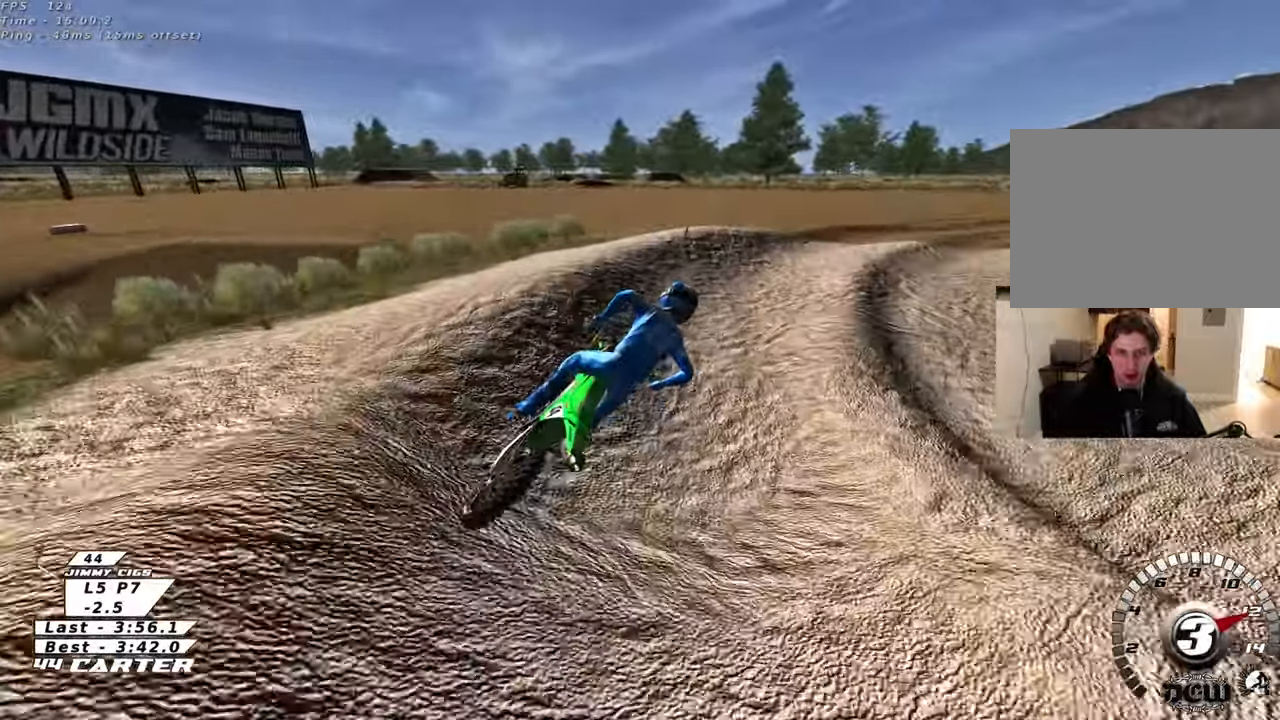
{"buttons": ["R2"], "left_stick": "up-right", "right_stick": "center", "events": [[300, "left_stick", "up-right"]]}
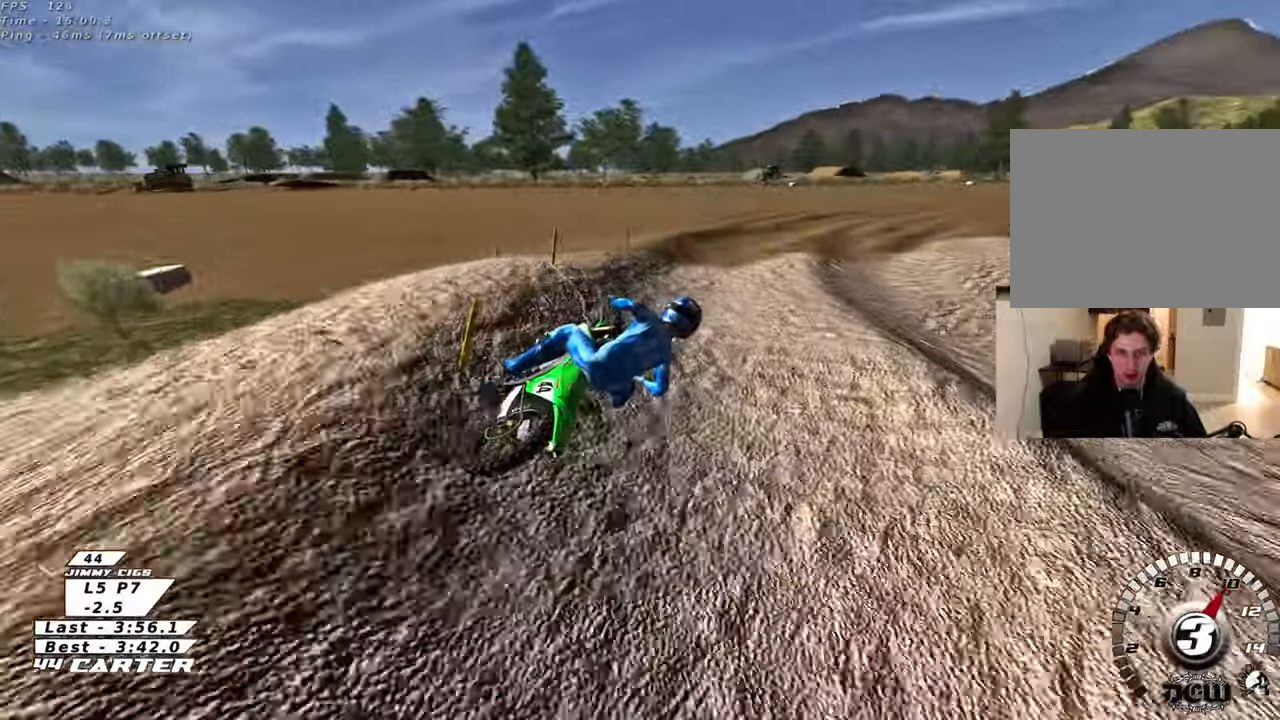
{"buttons": ["R2"], "left_stick": "up-left", "right_stick": "center", "events": [[33, "left_stick", "center"], [333, "R2", "up"], [383, "left_stick", "up-left"], [483, "R2", "down"]]}
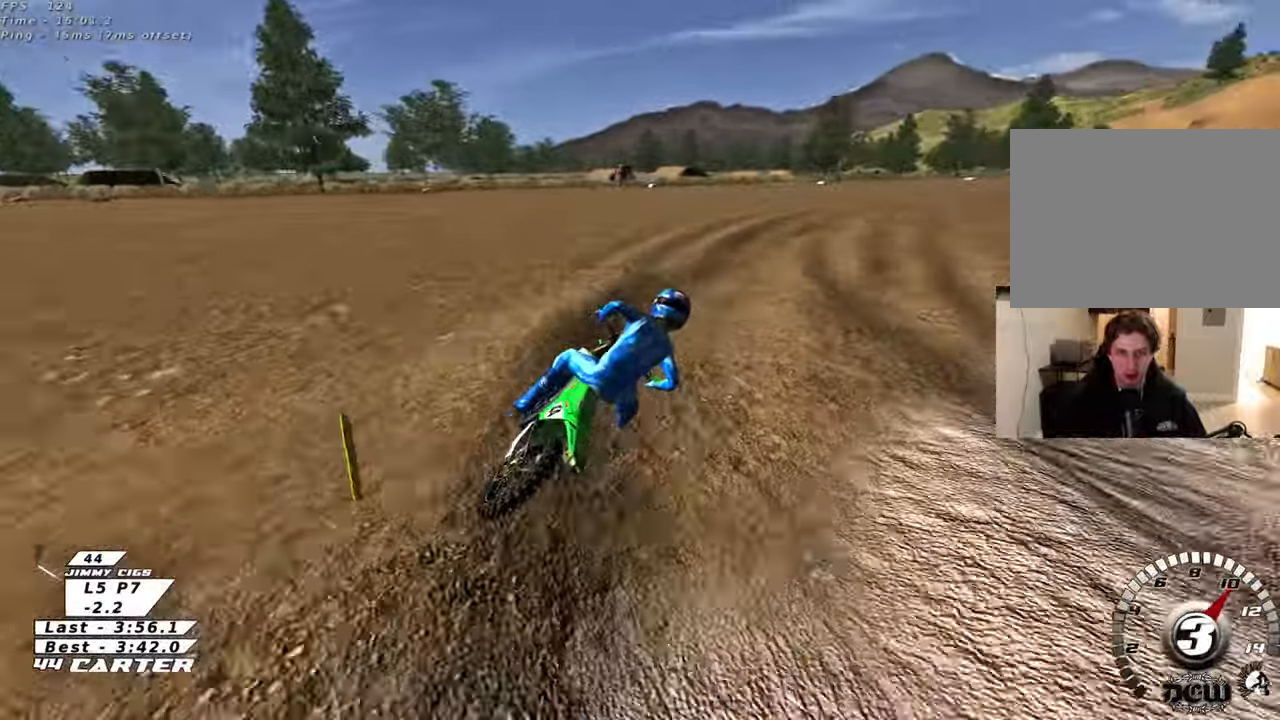
{"buttons": ["R2"], "left_stick": "up", "right_stick": "center", "events": [[100, "R3", "down"], [133, "left_stick", "center"], [133, "right_stick", "down-left"], [167, "R3", "up"], [217, "right_stick", "center"], [333, "A", "down"], [400, "left_stick", "up"], [467, "A", "up"]]}
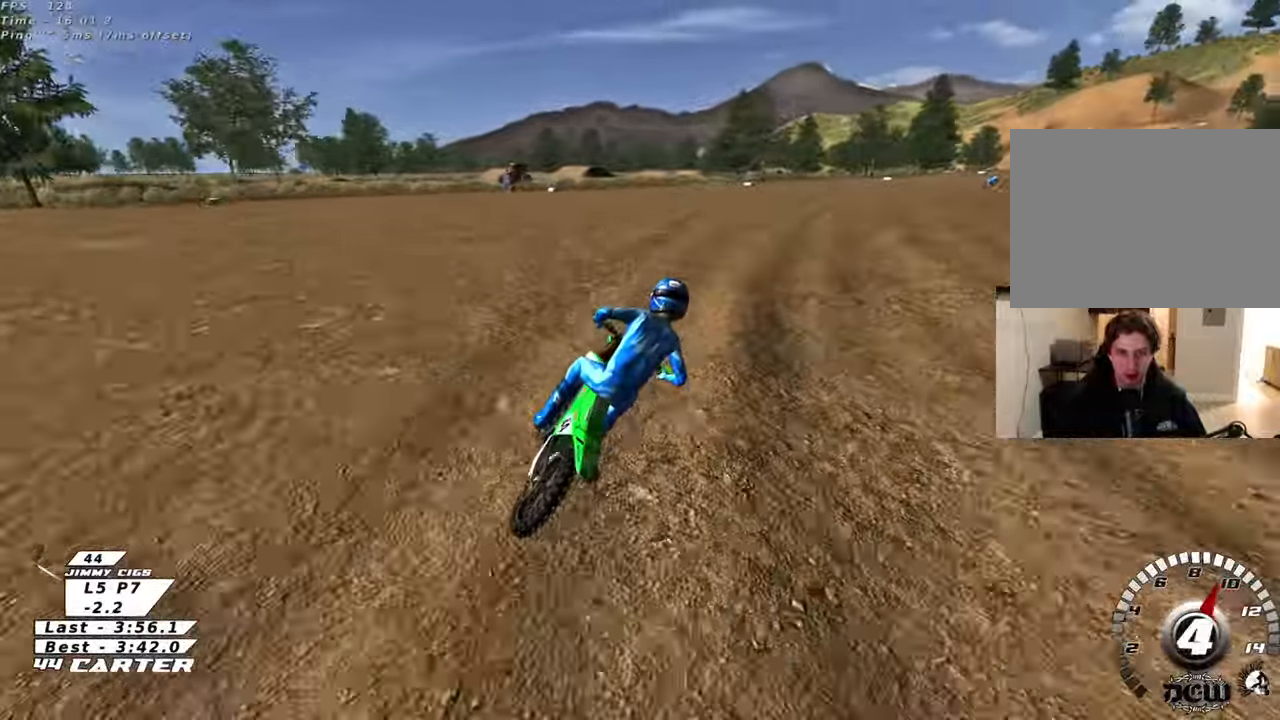
{"buttons": ["R2"], "left_stick": "center", "right_stick": "center", "events": [[333, "left_stick", "center"]]}
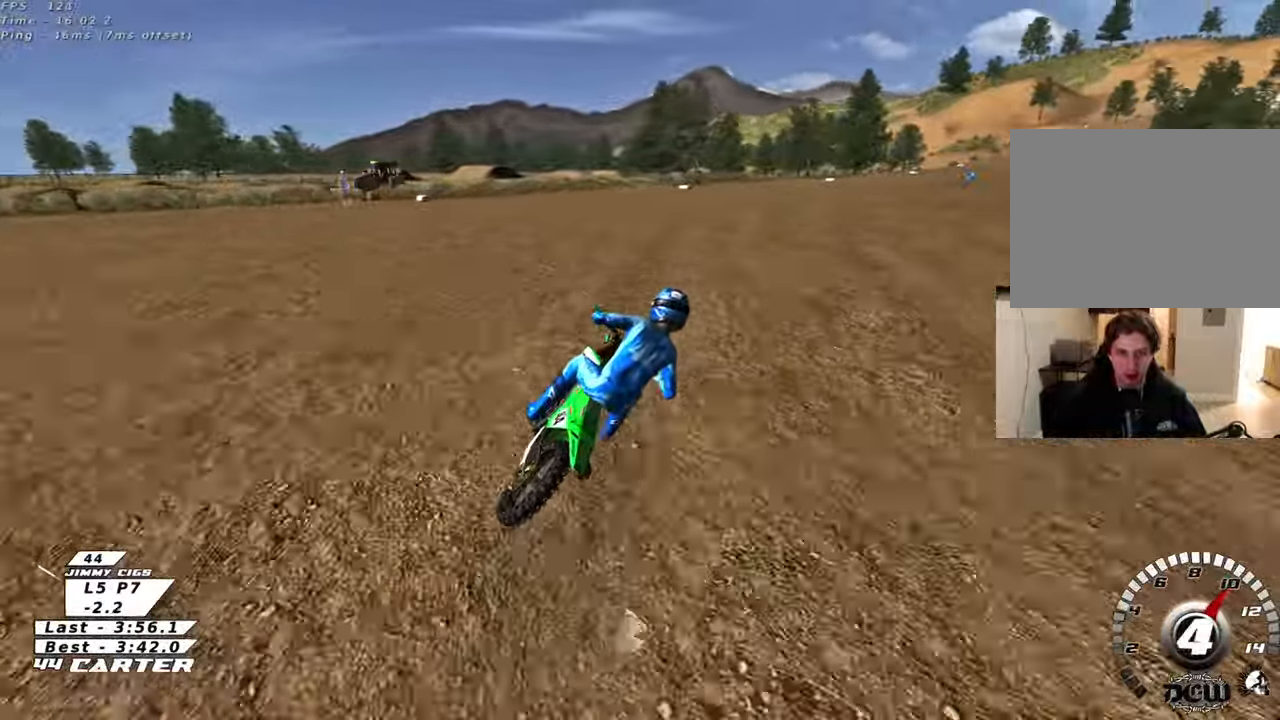
{"buttons": ["R2"], "left_stick": "center", "right_stick": "center", "events": []}
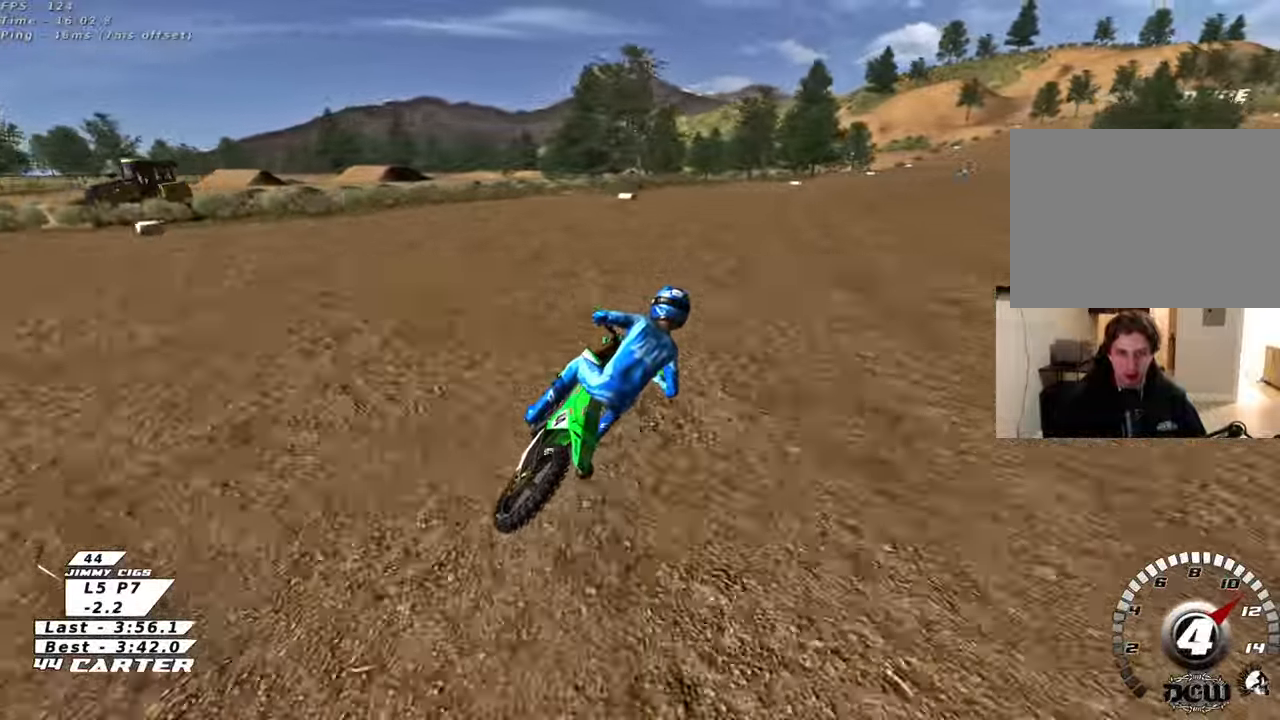
{"buttons": ["R2"], "left_stick": "center", "right_stick": "center", "events": []}
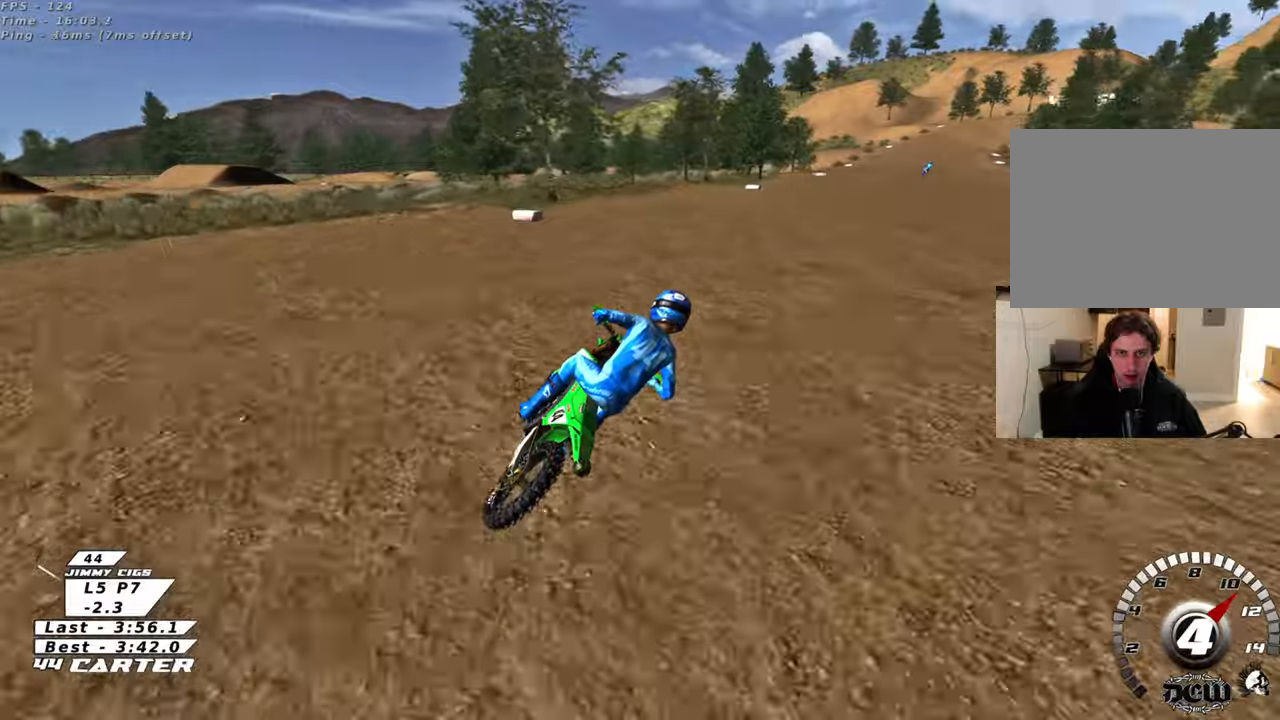
{"buttons": ["R2"], "left_stick": "center", "right_stick": "center", "events": []}
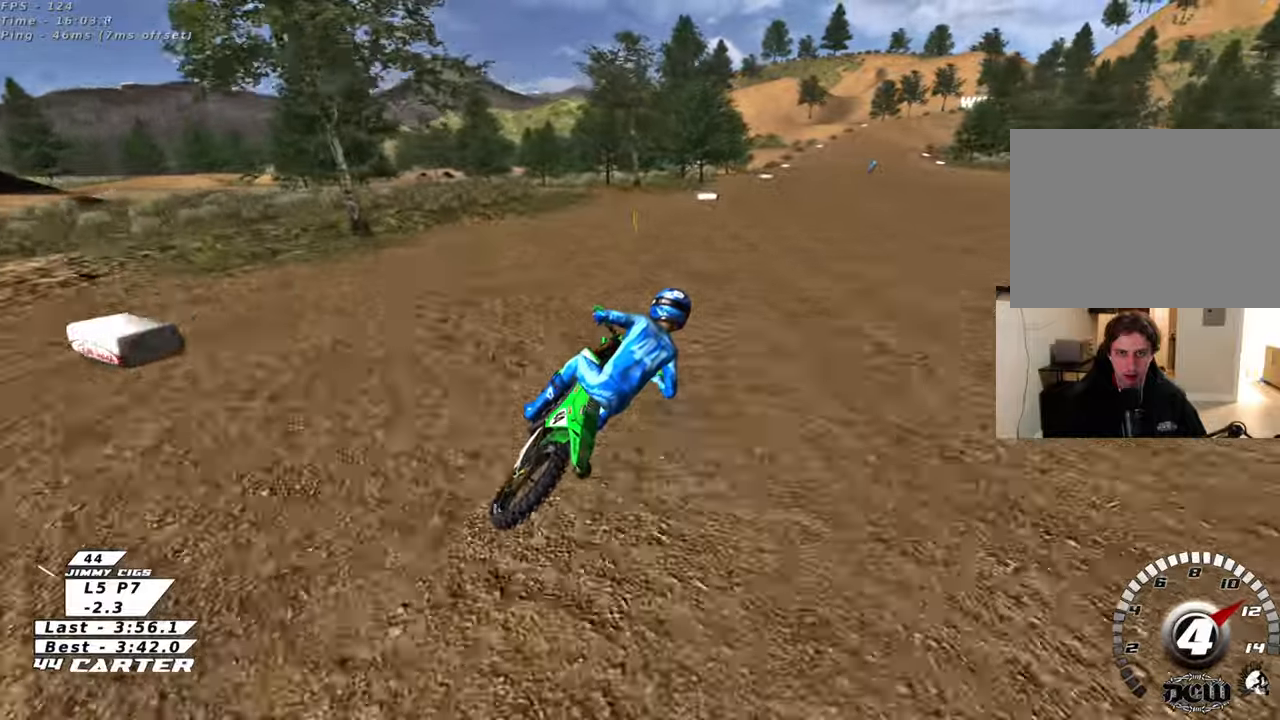
{"buttons": ["A", "R2"], "left_stick": "center", "right_stick": "center", "events": [[67, "A", "down"]]}
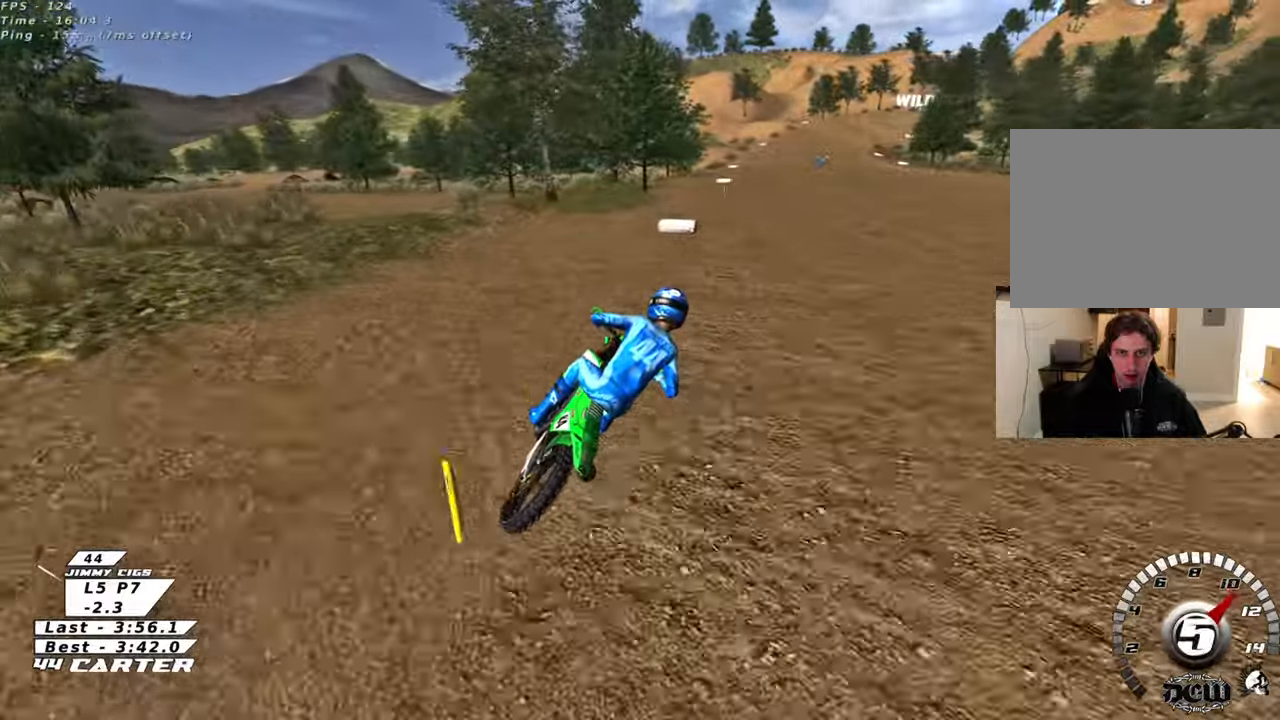
{"buttons": ["A", "R2"], "left_stick": "center", "right_stick": "center", "events": []}
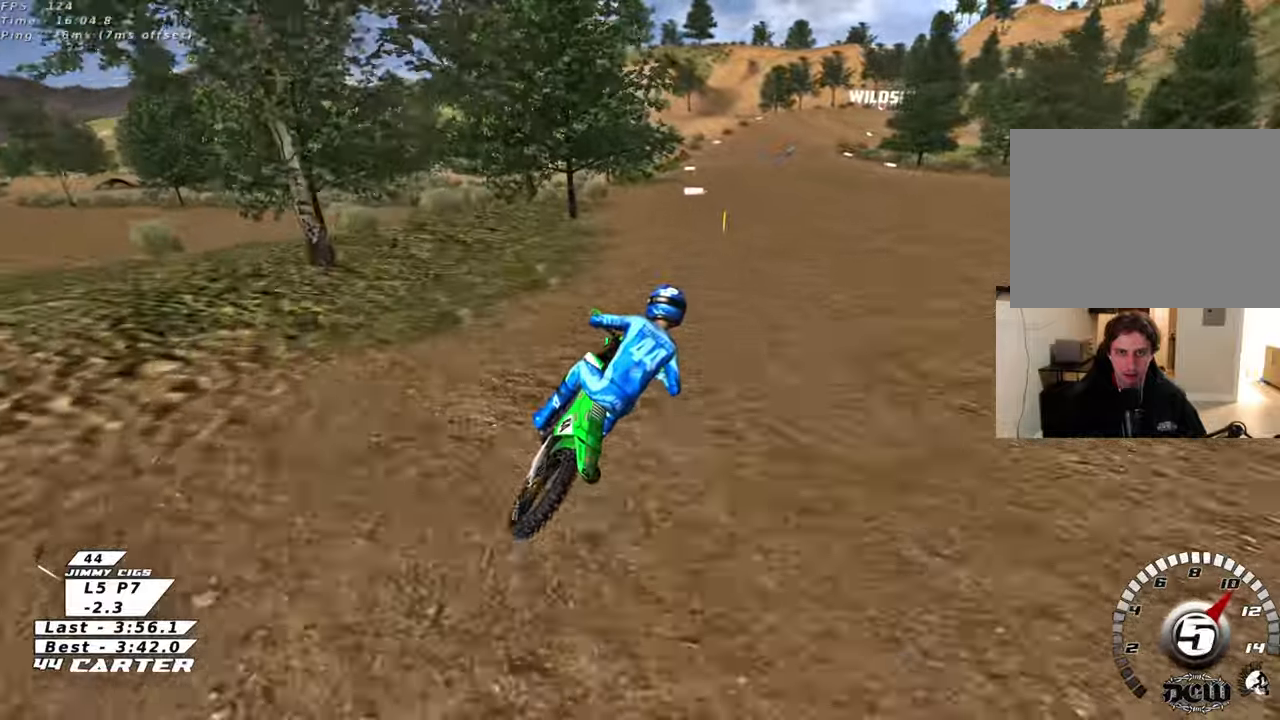
{"buttons": ["R2"], "left_stick": "center", "right_stick": "center", "events": [[17, "A", "up"], [83, "A", "down"], [233, "A", "up"], [300, "A", "down"], [450, "A", "up"]]}